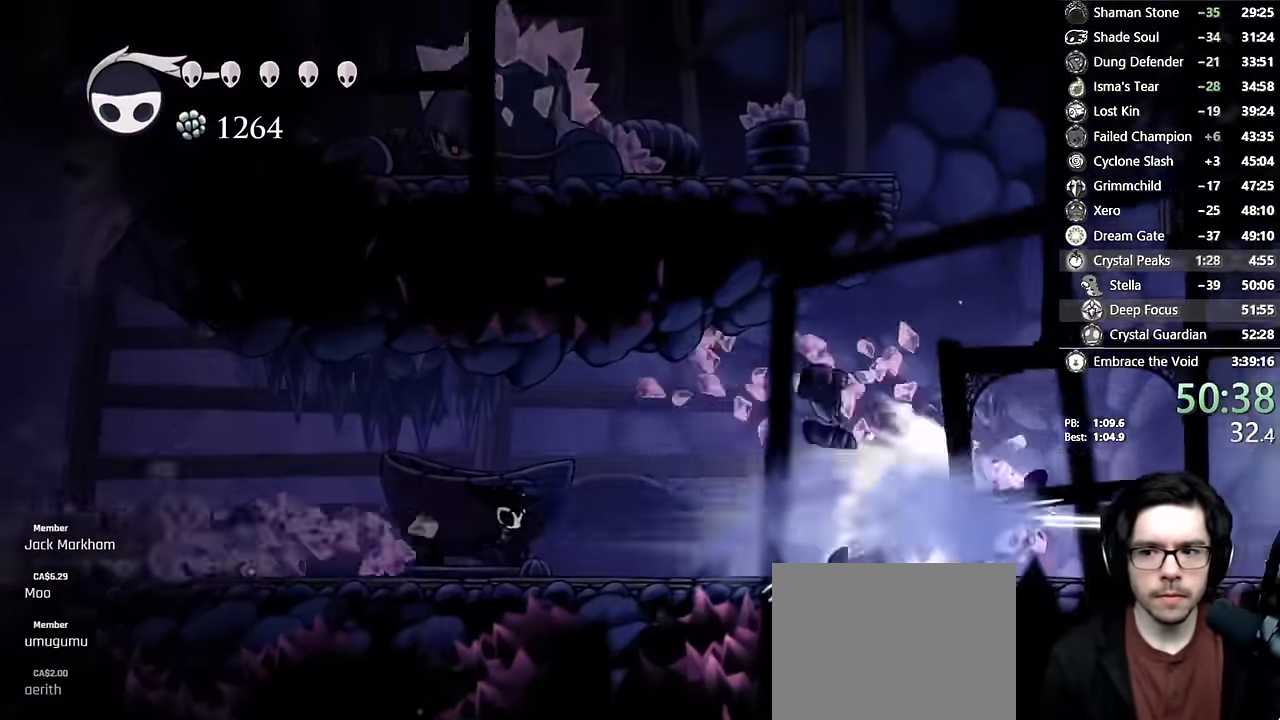
Gameplay with a controller (Xbox layout); each line is a JSON object with the inputs held at the frame after it. "events" lists button and stick changes between this image and that frame as [ms after this image, input, new state], when the widget could be followed in between. Not read: L3 R3.
{"buttons": [], "left_stick": "center", "right_stick": "center", "events": [[117, "A", "down"], [350, "A", "up"]]}
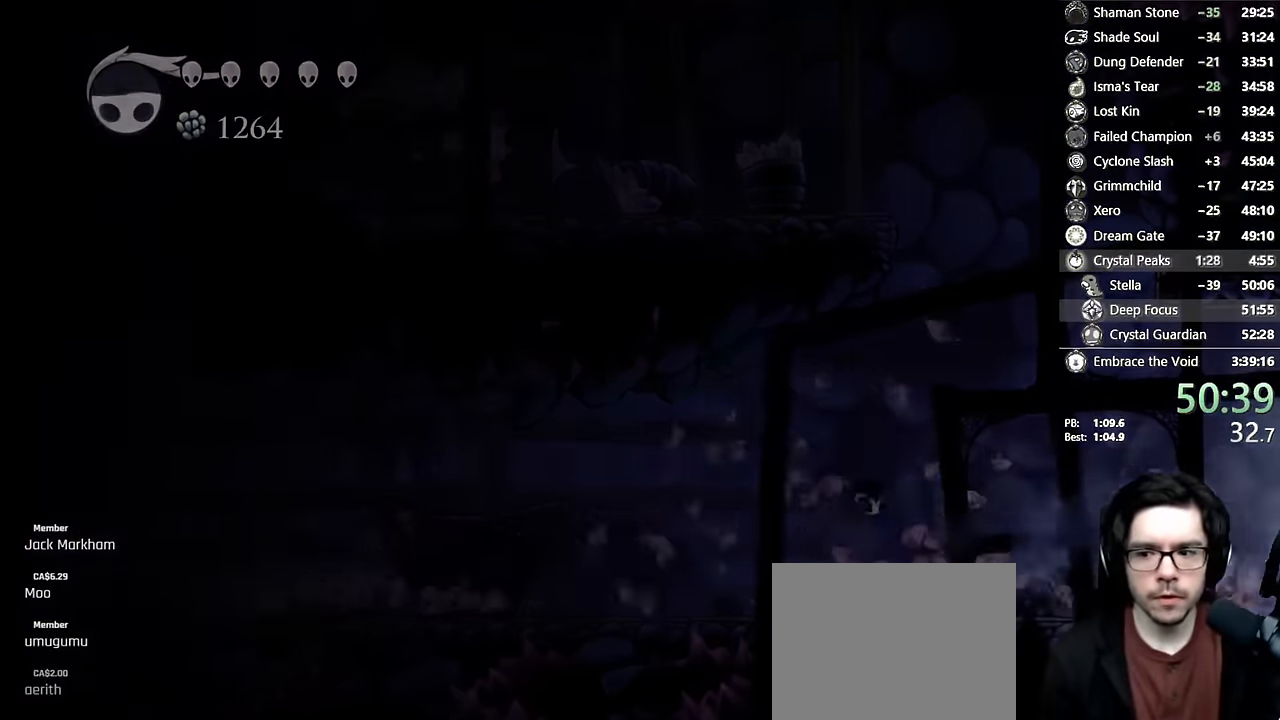
{"buttons": [], "left_stick": "center", "right_stick": "center", "events": [[200, "DPAD_RIGHT", "down"], [383, "DPAD_RIGHT", "up"]]}
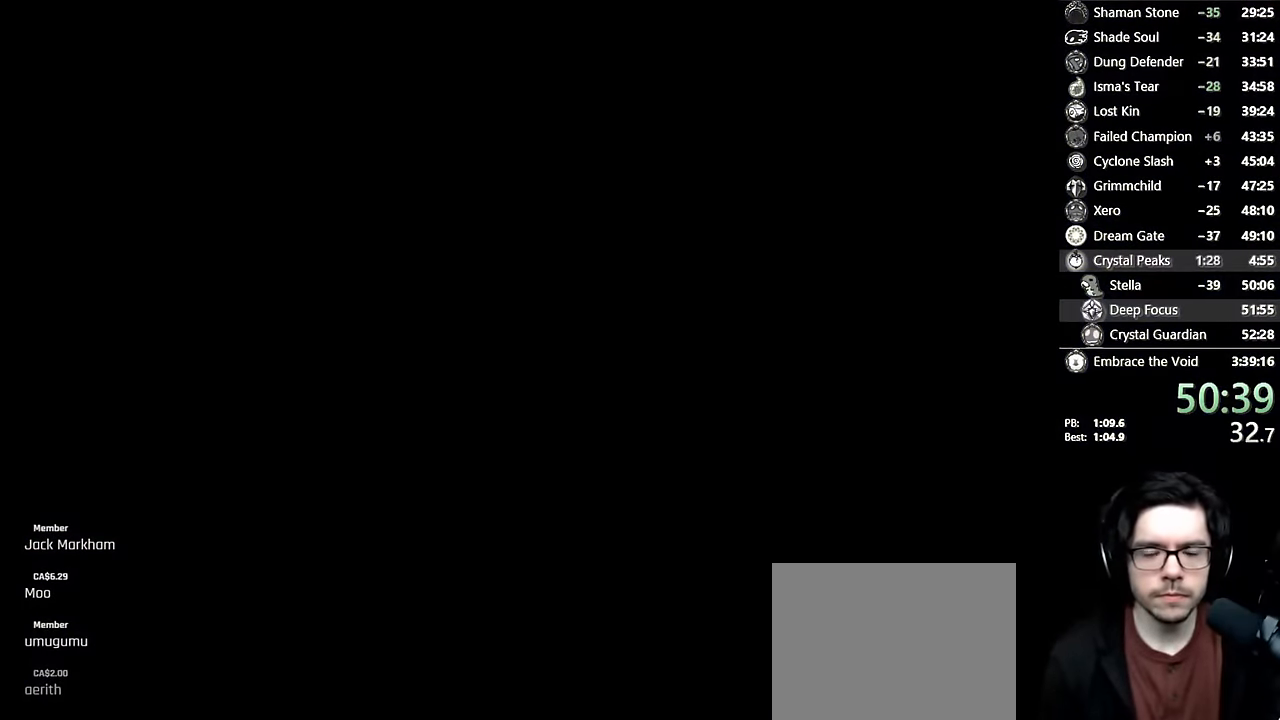
{"buttons": [], "left_stick": "center", "right_stick": "center", "events": [[117, "DPAD_RIGHT", "down"], [250, "DPAD_RIGHT", "up"], [333, "DPAD_RIGHT", "down"], [483, "DPAD_RIGHT", "up"]]}
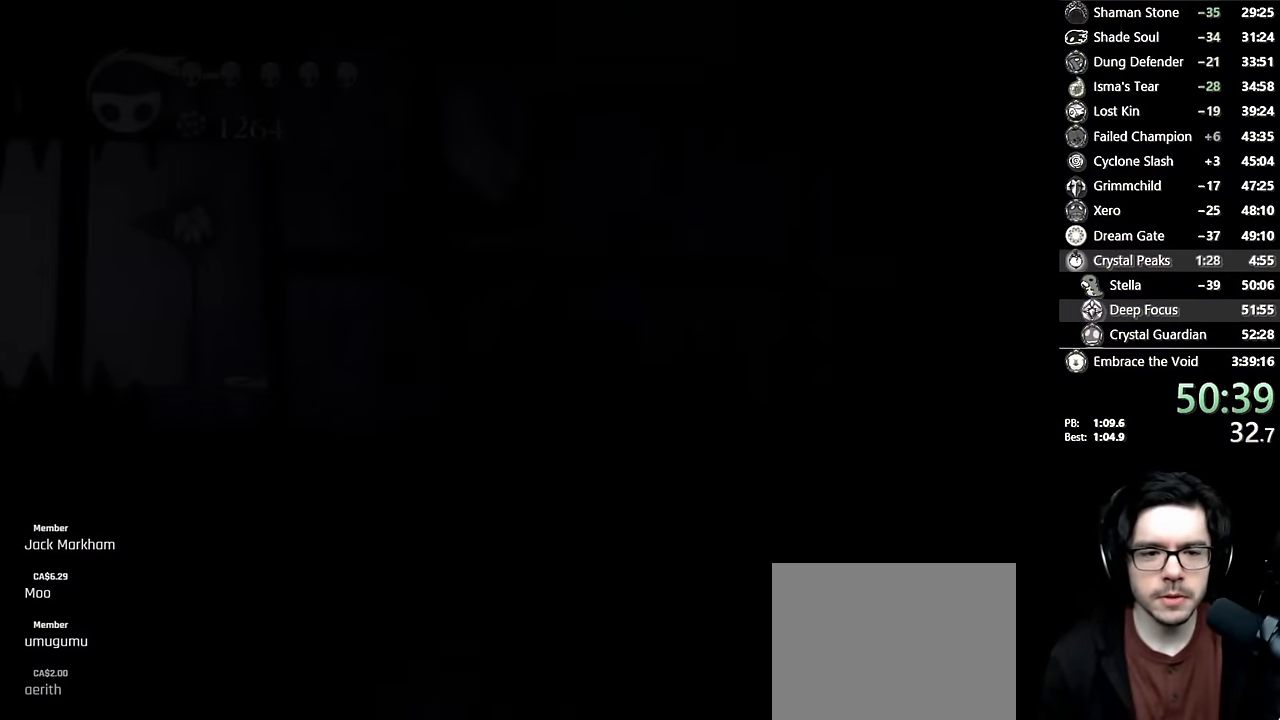
{"buttons": ["DPAD_RIGHT"], "left_stick": "center", "right_stick": "center", "events": [[50, "DPAD_RIGHT", "down"], [200, "DPAD_RIGHT", "up"], [267, "DPAD_RIGHT", "down"]]}
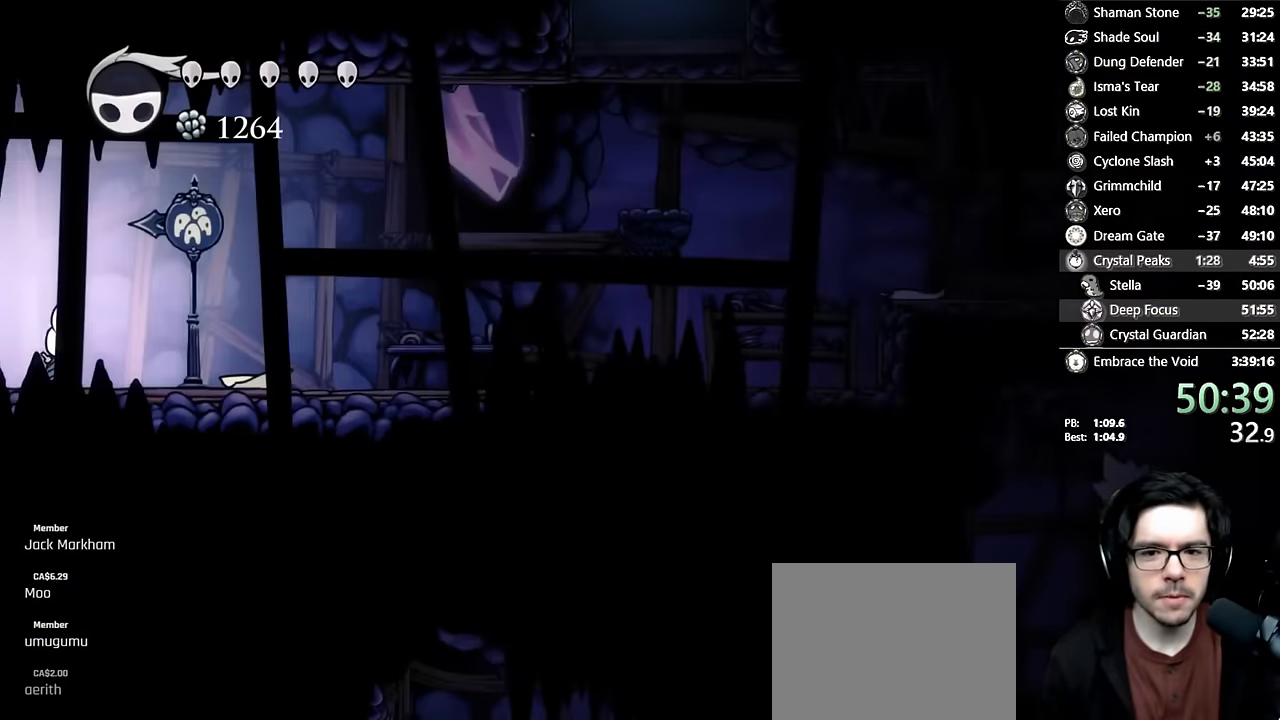
{"buttons": ["DPAD_RIGHT"], "left_stick": "center", "right_stick": "center", "events": [[217, "R2", "down"], [450, "R2", "up"]]}
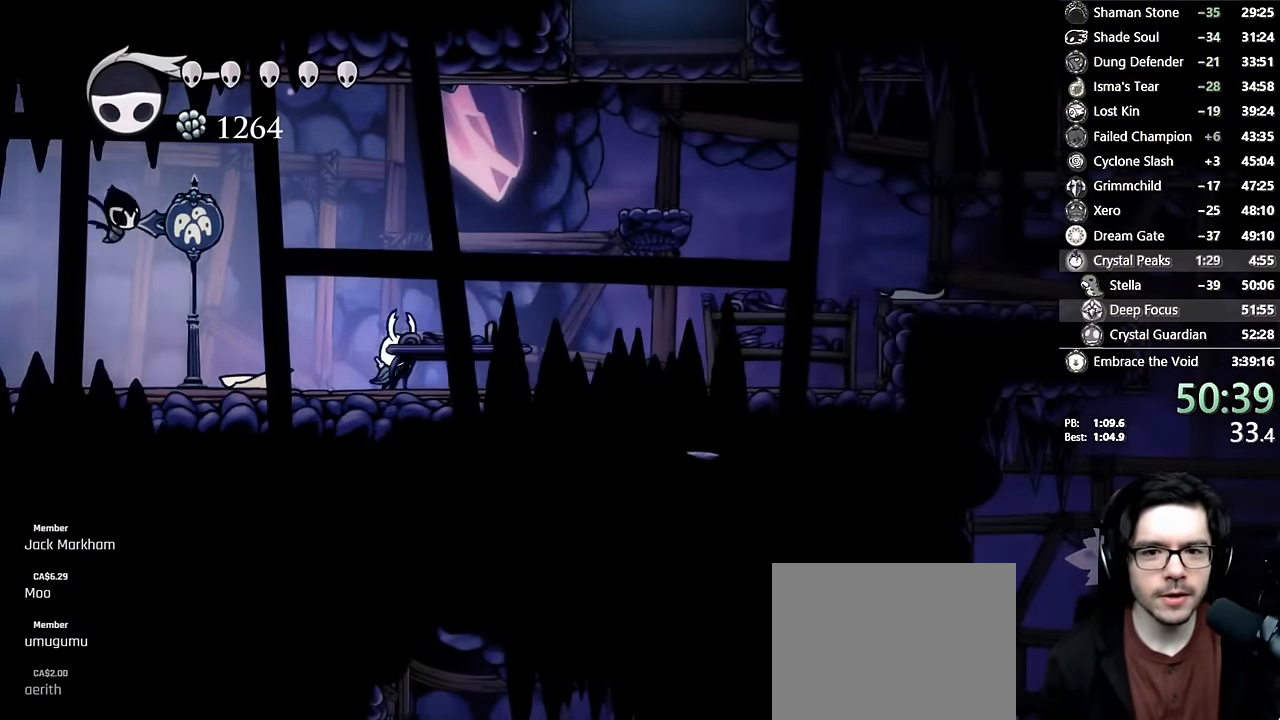
{"buttons": ["R2", "DPAD_RIGHT"], "left_stick": "center", "right_stick": "center", "events": [[250, "R2", "down"]]}
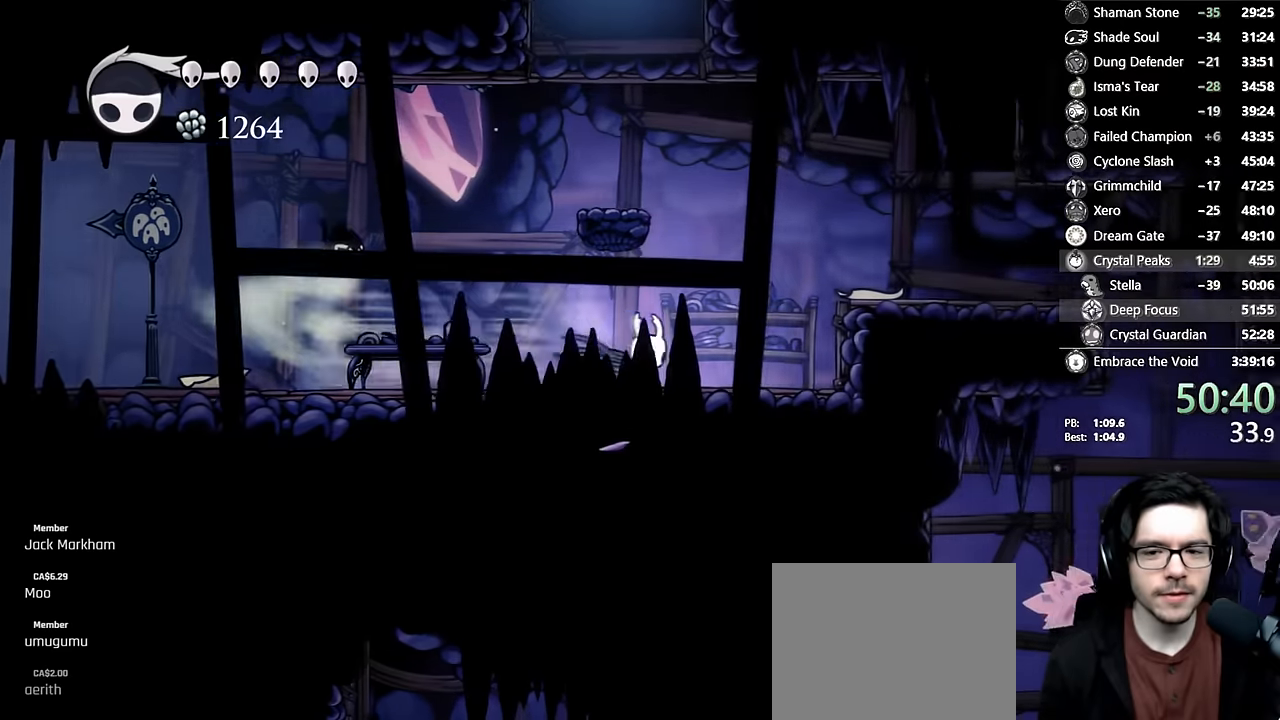
{"buttons": ["R1", "DPAD_DOWN"], "left_stick": "center", "right_stick": "center", "events": [[17, "R2", "up"], [167, "R1", "down"], [233, "DPAD_RIGHT", "up"], [367, "DPAD_DOWN", "down"]]}
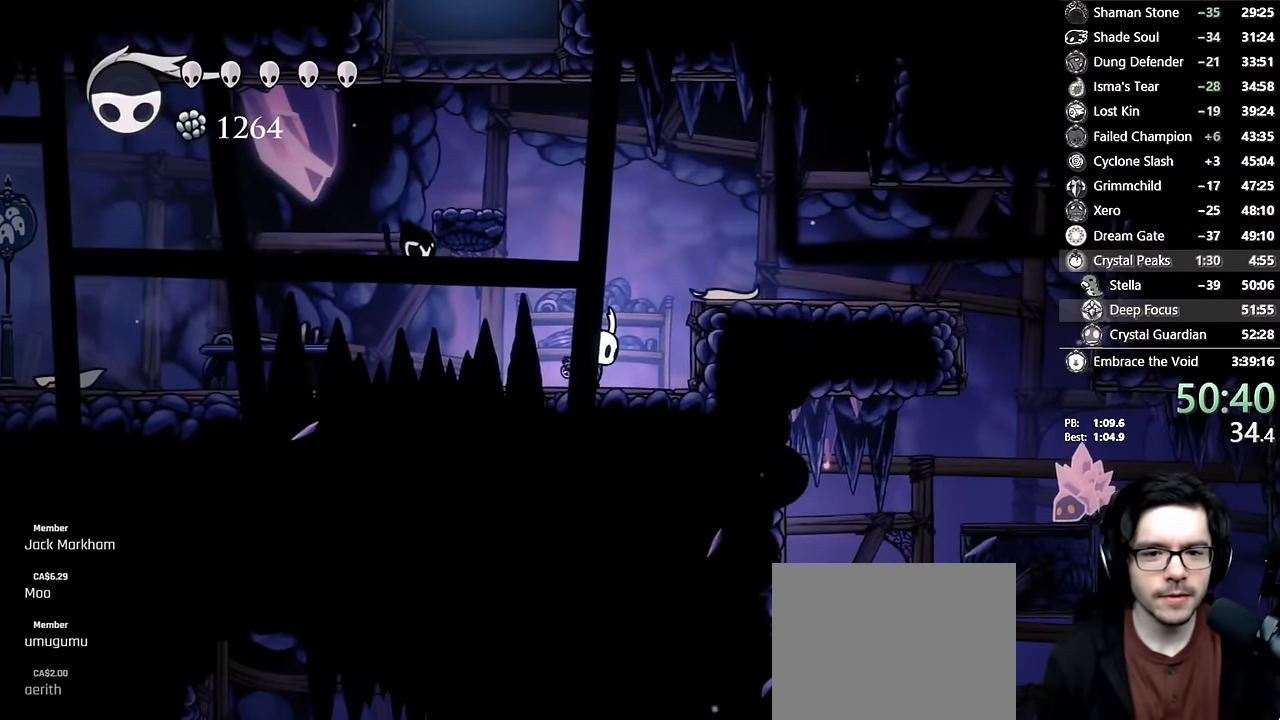
{"buttons": ["R1", "DPAD_DOWN"], "left_stick": "center", "right_stick": "center", "events": []}
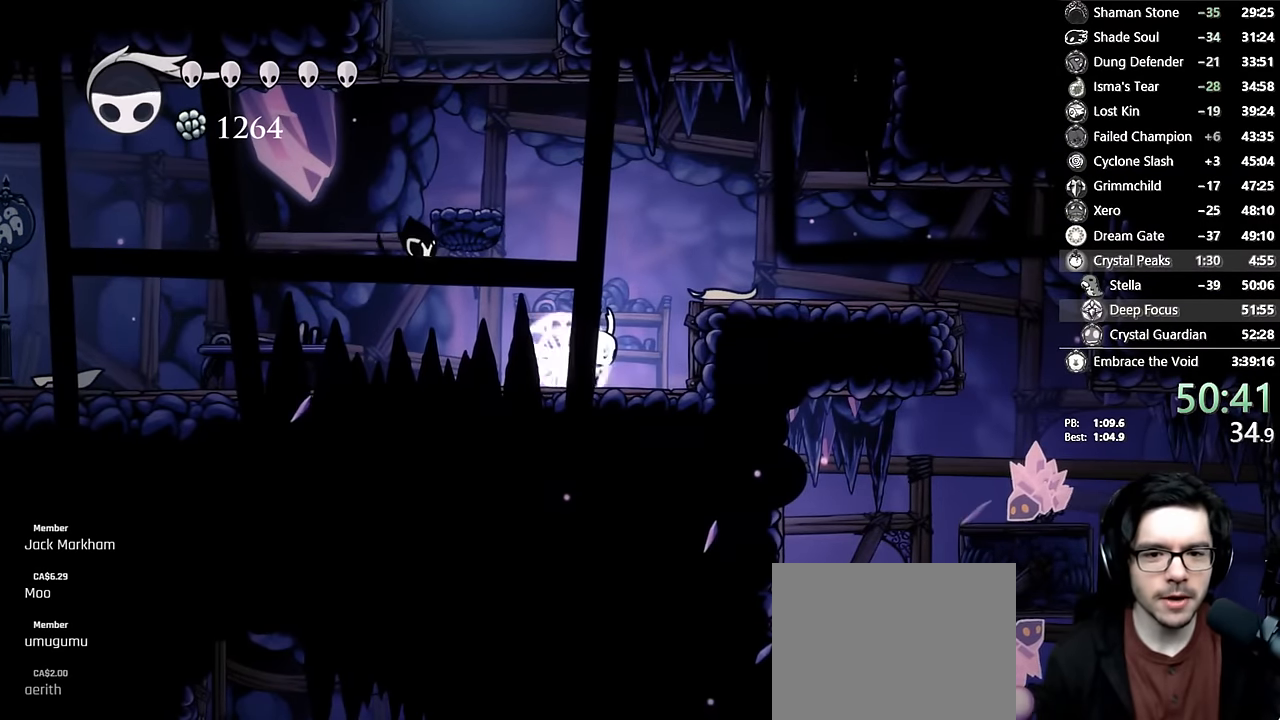
{"buttons": ["R1", "DPAD_DOWN"], "left_stick": "center", "right_stick": "center", "events": []}
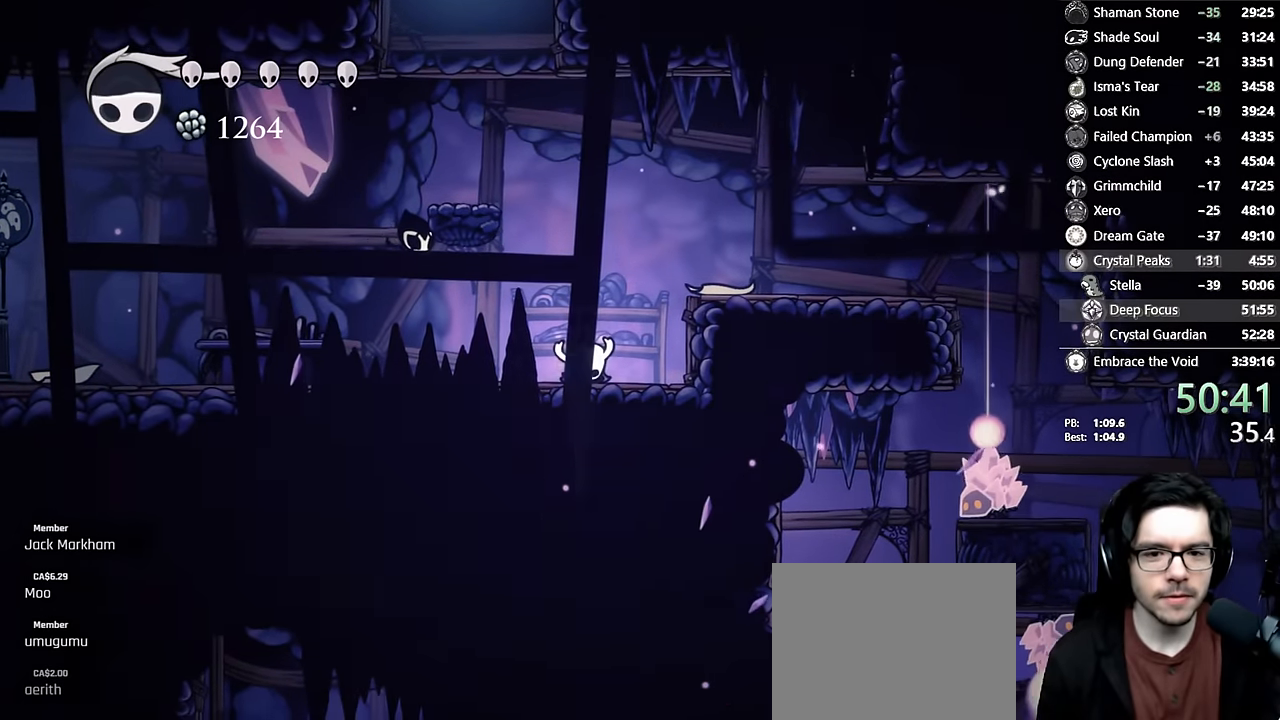
{"buttons": ["R1", "DPAD_DOWN"], "left_stick": "center", "right_stick": "center", "events": []}
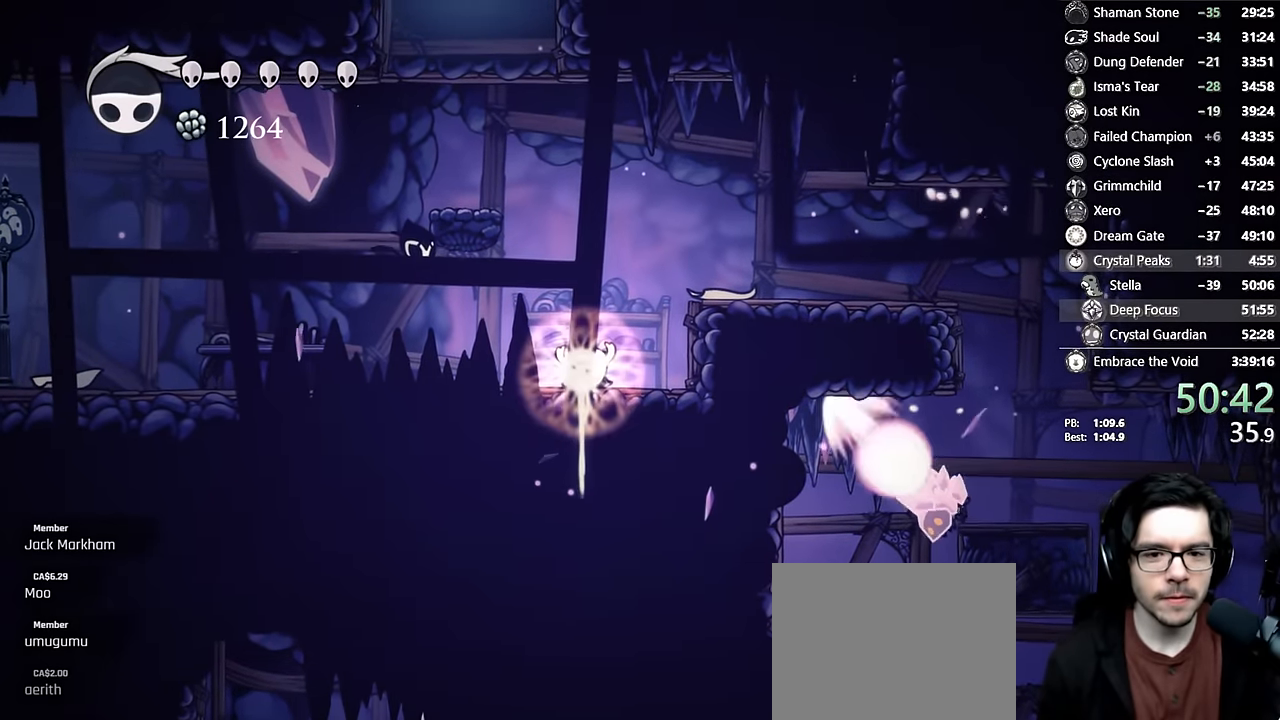
{"buttons": ["X", "L1", "R1", "R2", "DPAD_DOWN", "DPAD_LEFT"], "left_stick": "center", "right_stick": "center", "events": [[17, "X", "down"], [417, "DPAD_LEFT", "down"], [433, "R2", "down"], [467, "L1", "down"]]}
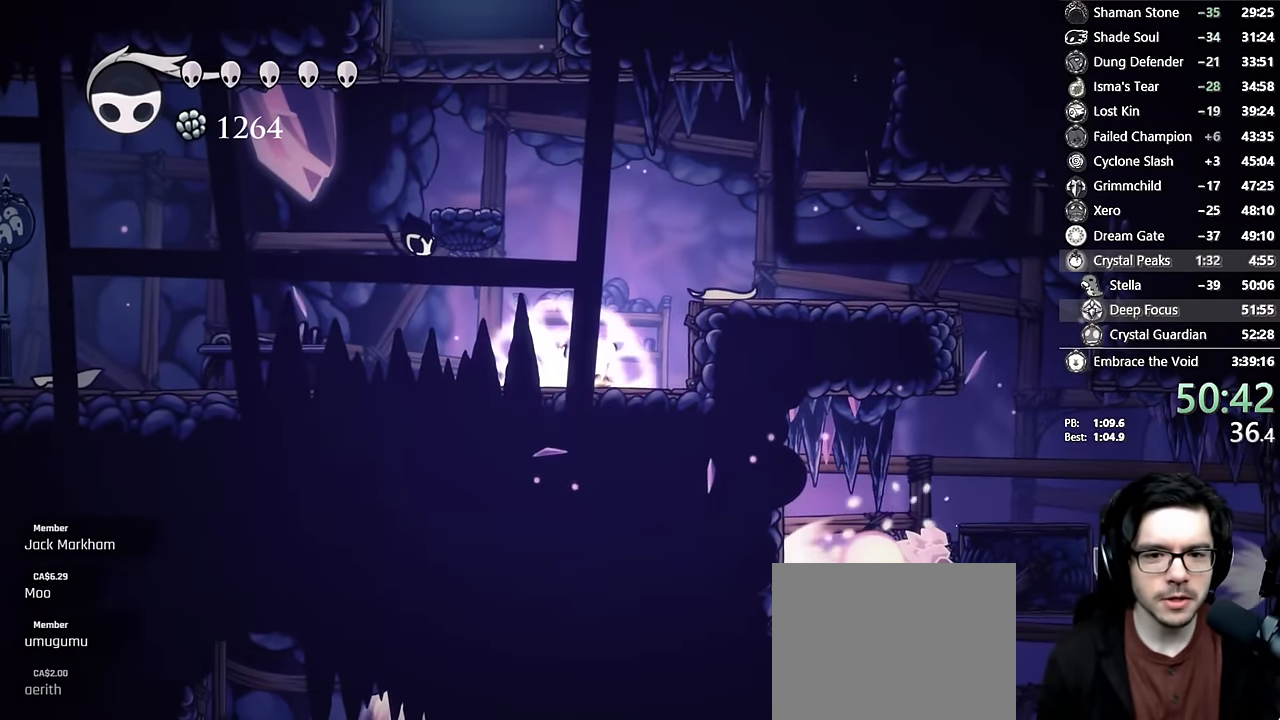
{"buttons": ["X", "R1", "DPAD_RIGHT"], "left_stick": "center", "right_stick": "center"}
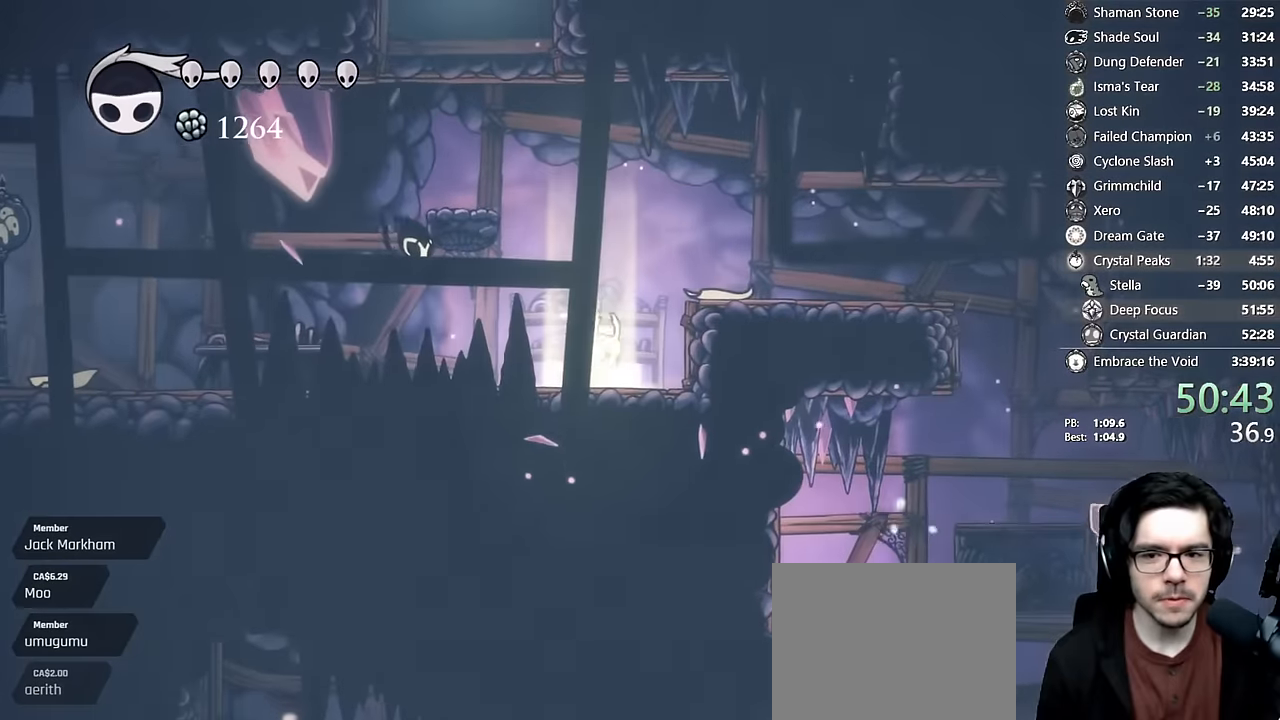
{"buttons": ["X", "DPAD_RIGHT"], "left_stick": "center", "right_stick": "center"}
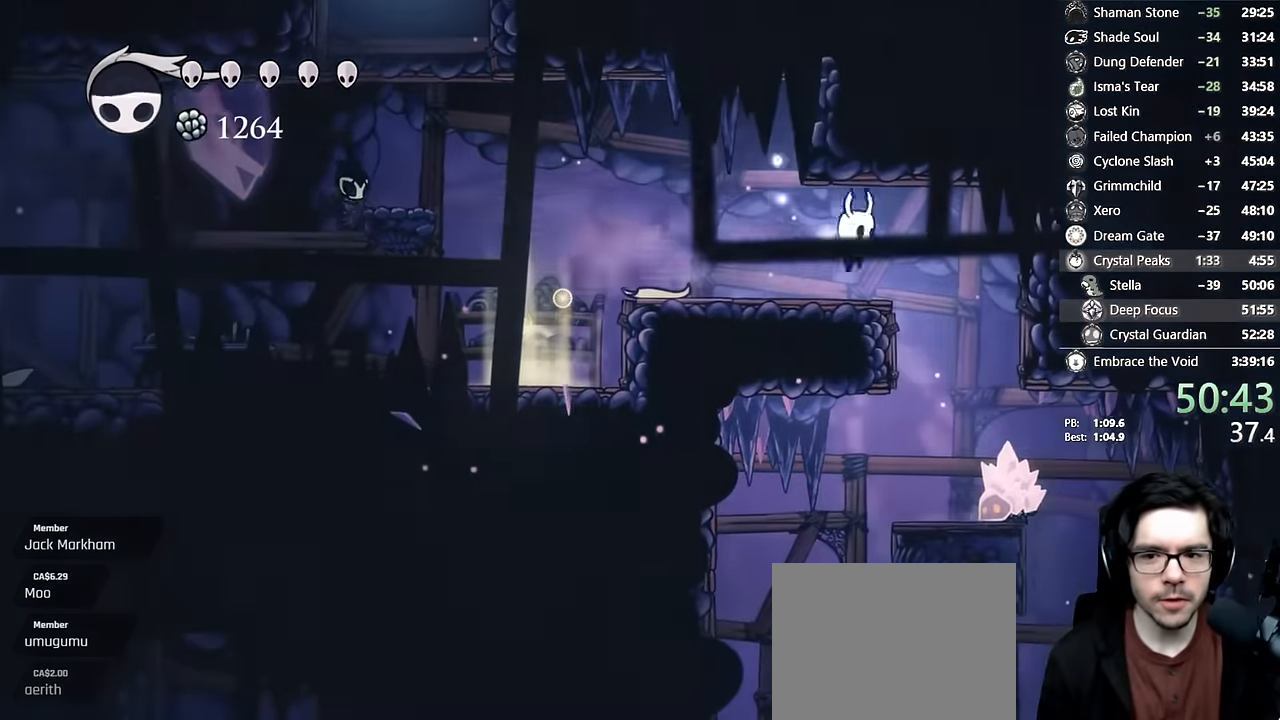
{"buttons": ["X", "DPAD_LEFT"], "left_stick": "center", "right_stick": "center", "events": [[200, "DPAD_RIGHT", "up"], [300, "DPAD_LEFT", "down"]]}
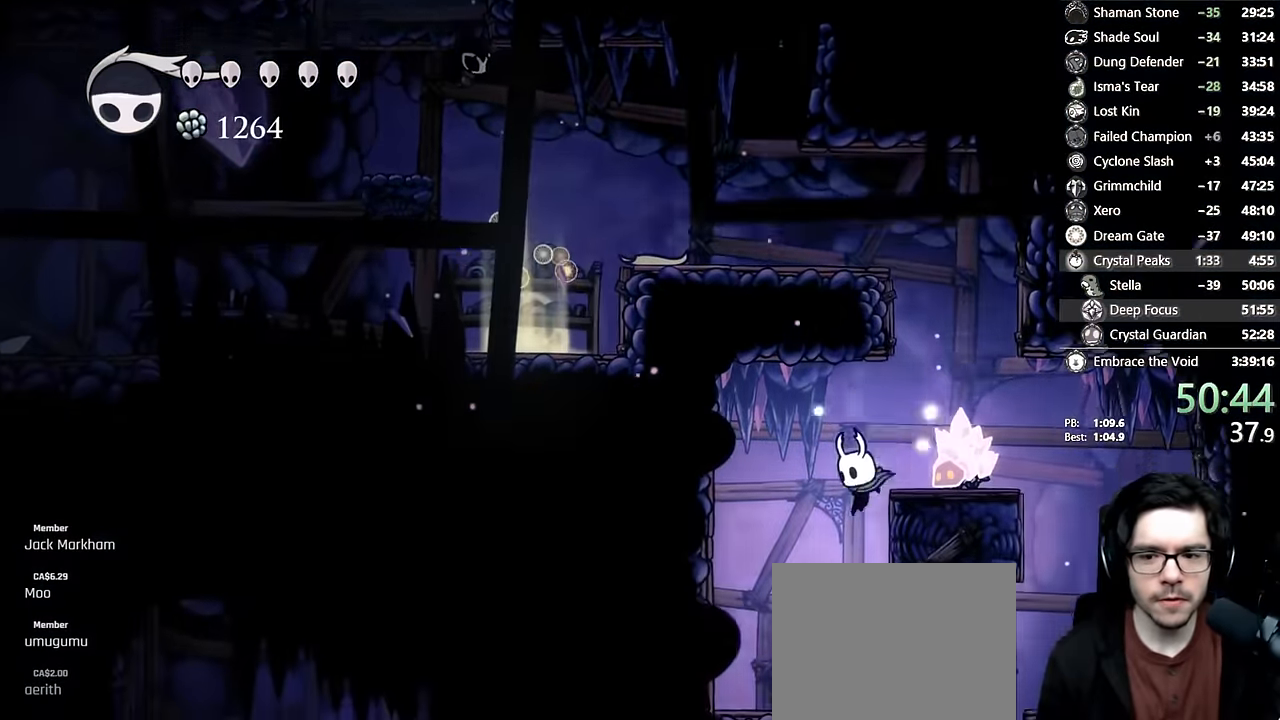
{"buttons": ["X"], "left_stick": "center", "right_stick": "center"}
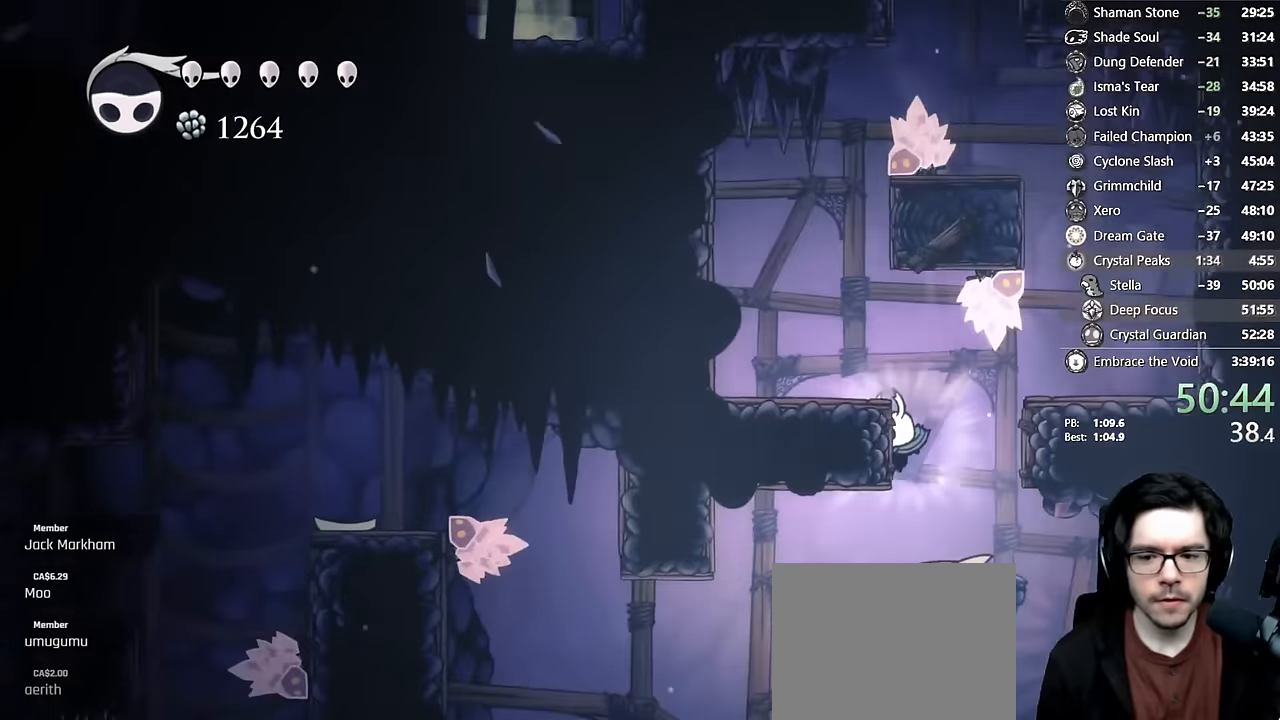
{"buttons": ["X", "DPAD_LEFT"], "left_stick": "center", "right_stick": "center", "events": [[200, "DPAD_LEFT", "down"]]}
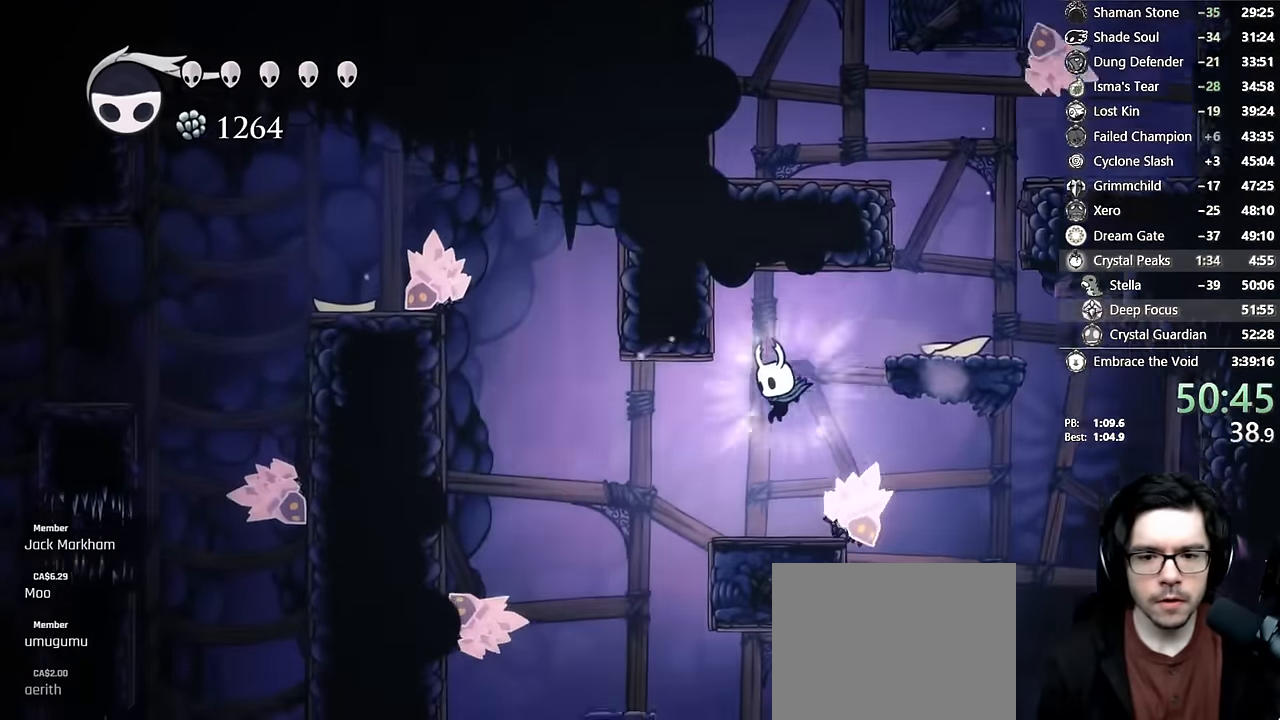
{"buttons": ["X", "DPAD_LEFT"], "left_stick": "center", "right_stick": "center", "events": [[67, "R2", "down"], [250, "R2", "up"], [334, "A", "down"], [500, "A", "up"]]}
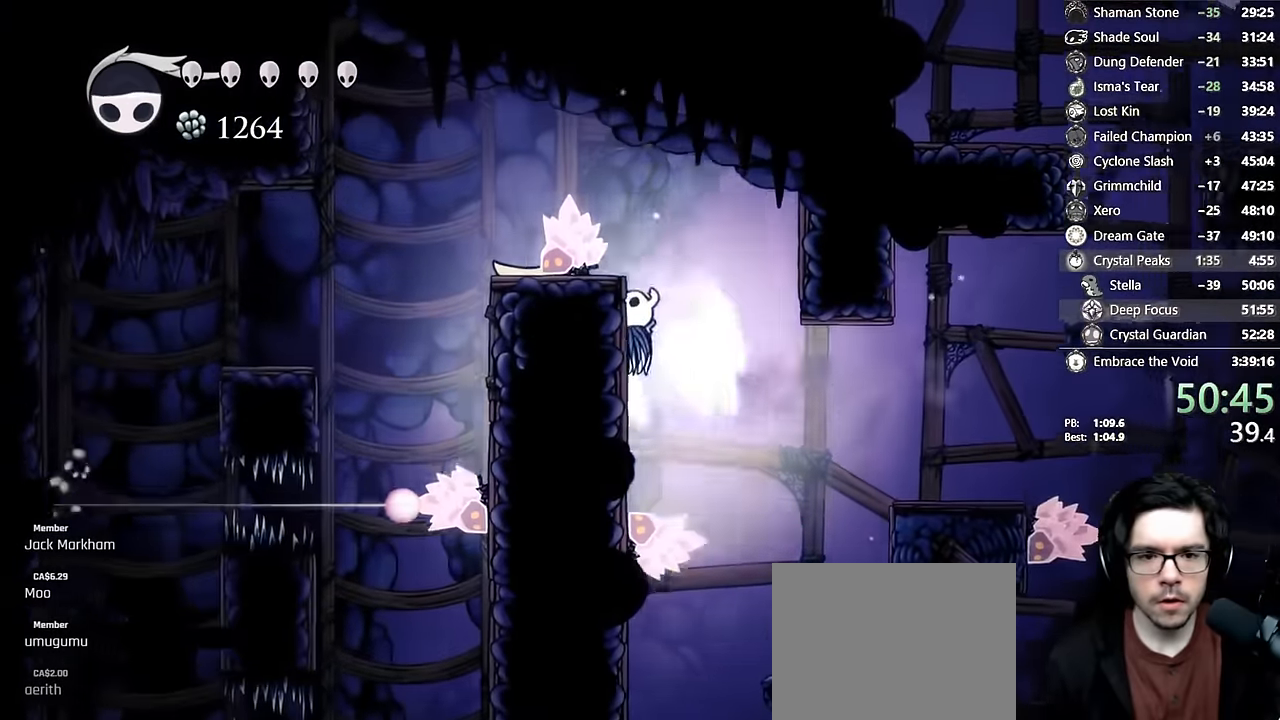
{"buttons": ["A", "X", "R2", "DPAD_LEFT"], "left_stick": "center", "right_stick": "center", "events": [[150, "A", "down"], [367, "R2", "down"]]}
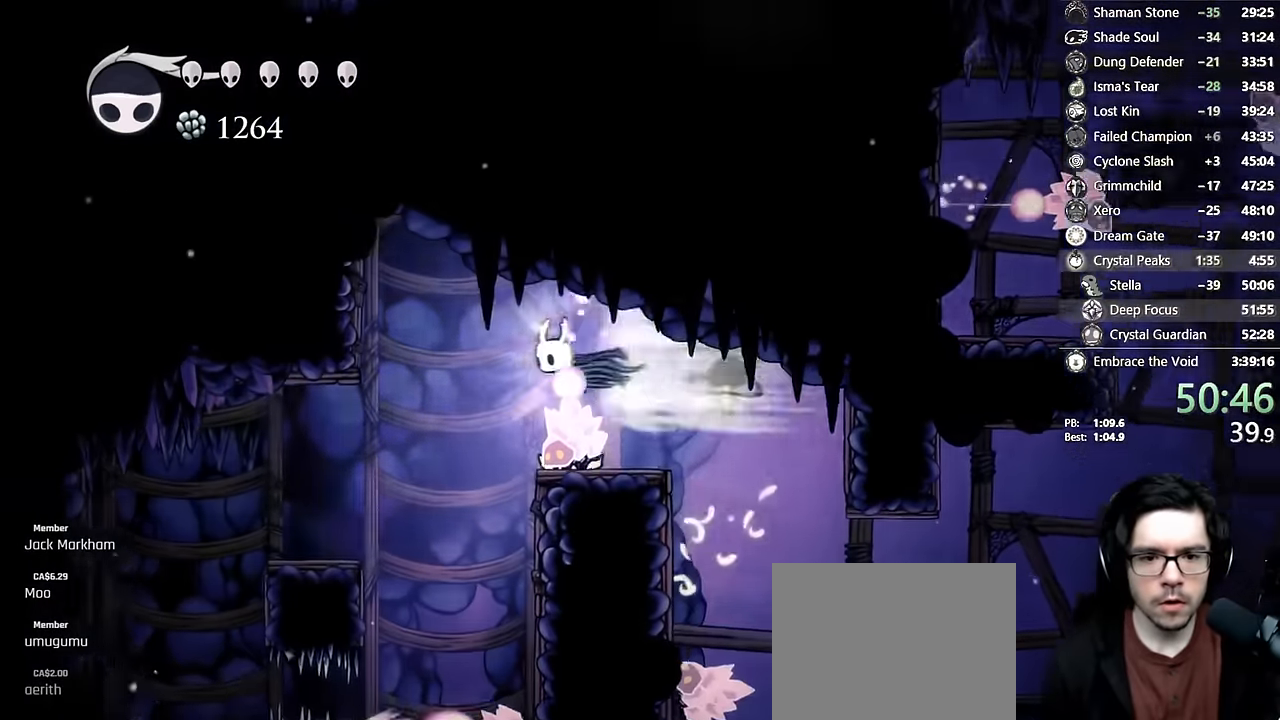
{"buttons": ["X", "DPAD_LEFT"], "left_stick": "center", "right_stick": "center", "events": [[84, "R2", "up"], [150, "A", "up"]]}
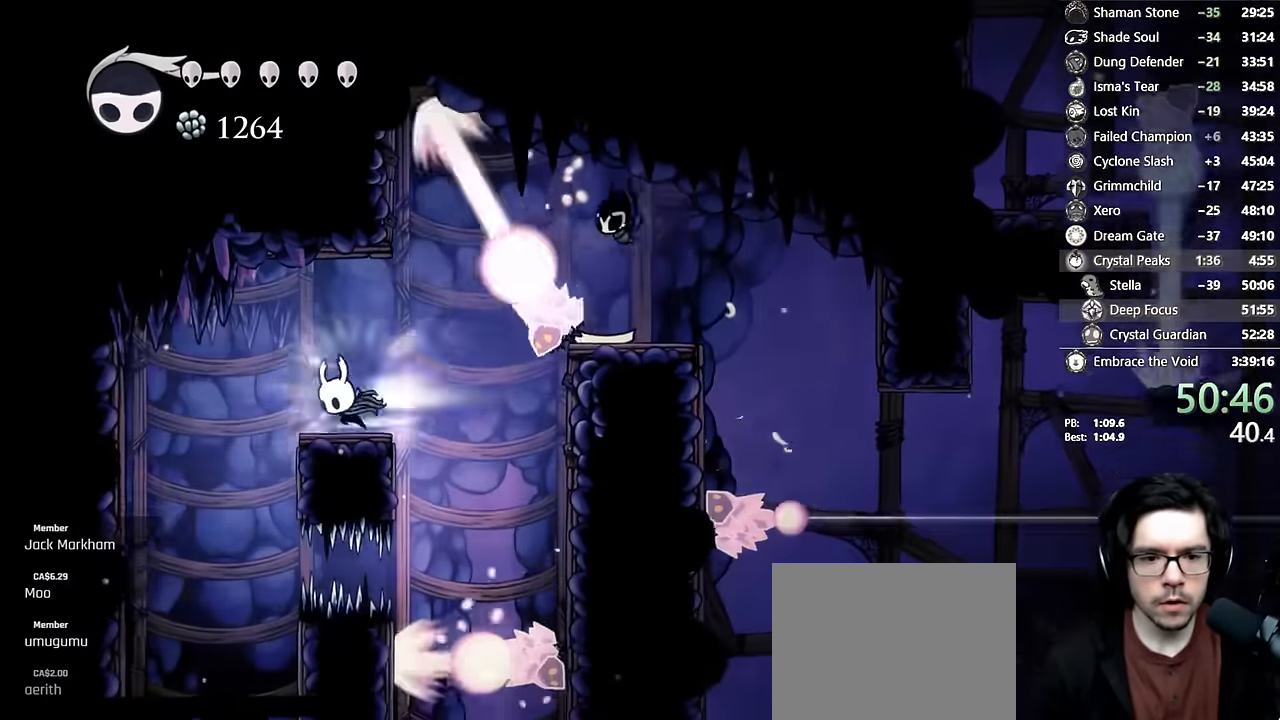
{"buttons": ["X", "DPAD_DOWN"], "left_stick": "center", "right_stick": "center", "events": [[17, "R2", "down"], [200, "R2", "up"], [250, "DPAD_DOWN", "down"], [250, "DPAD_LEFT", "up"], [284, "DPAD_RIGHT", "down"], [417, "DPAD_RIGHT", "up"]]}
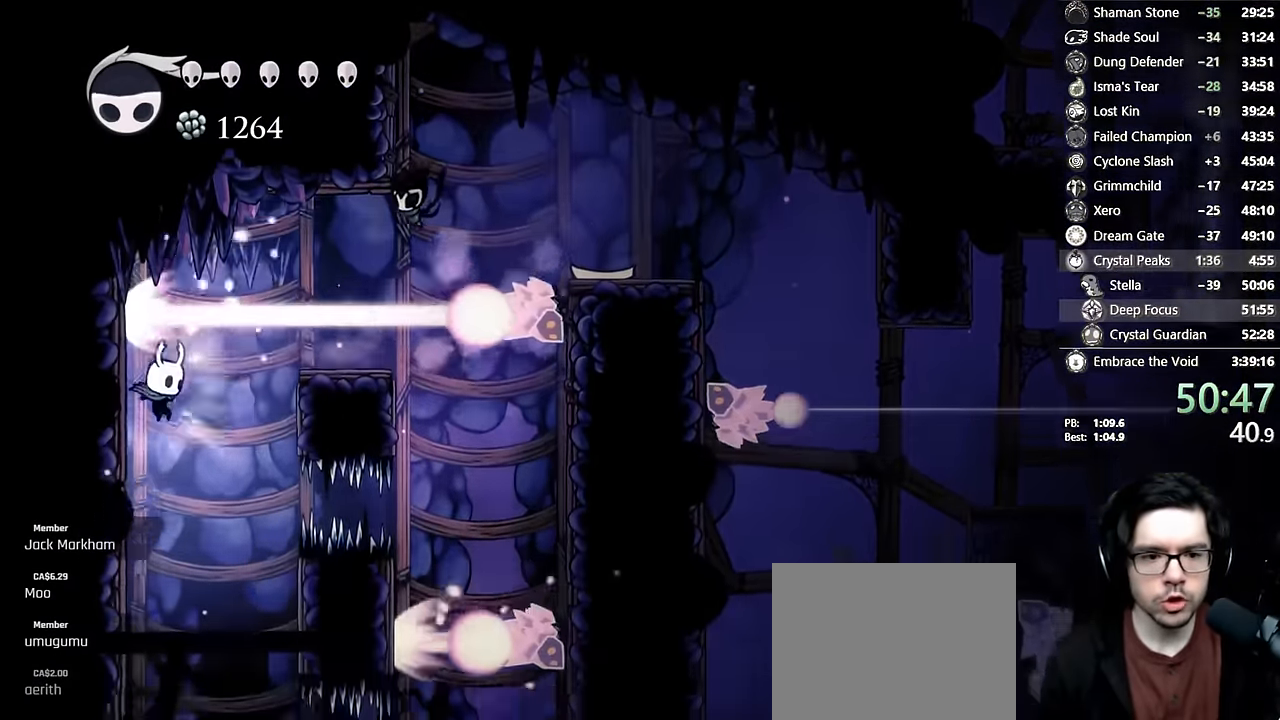
{"buttons": ["X"], "left_stick": "center", "right_stick": "center", "events": [[17, "DPAD_DOWN", "up"], [34, "DPAD_RIGHT", "down"], [284, "DPAD_RIGHT", "up"]]}
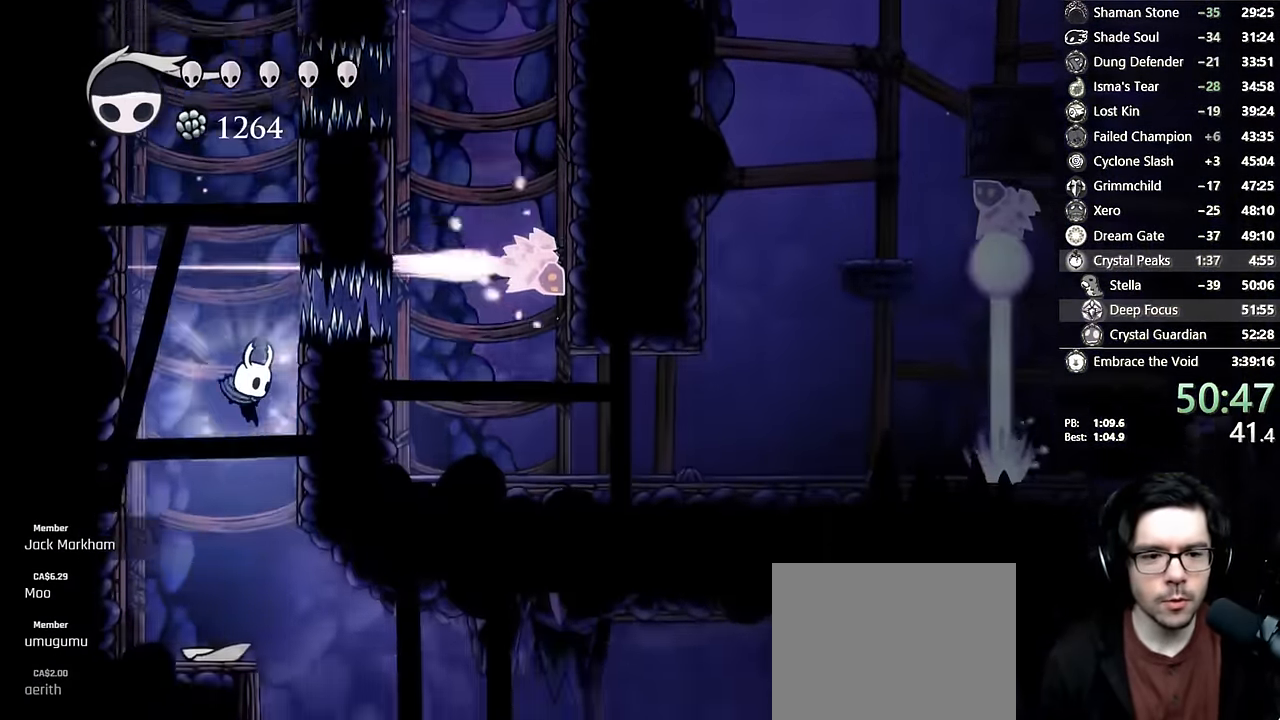
{"buttons": ["DPAD_UP", "DPAD_LEFT"], "left_stick": "center", "right_stick": "center"}
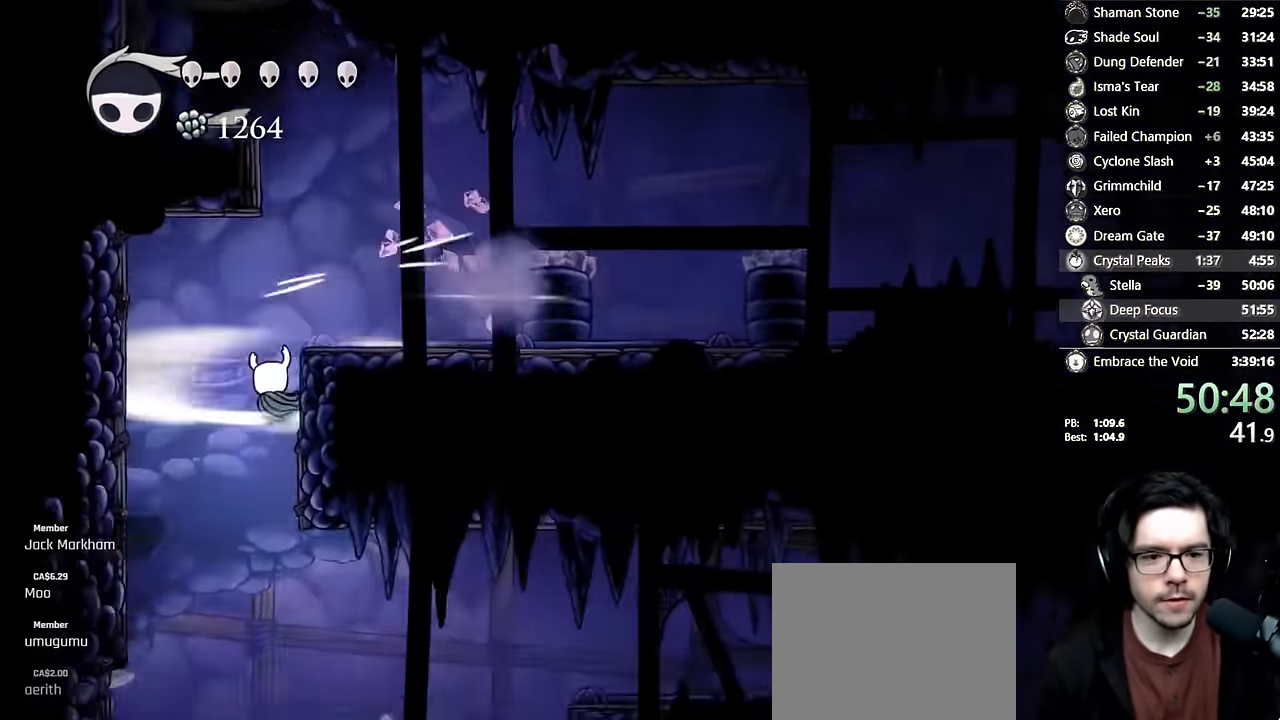
{"buttons": ["X"], "left_stick": "center", "right_stick": "center", "events": [[84, "DPAD_LEFT", "up"], [150, "DPAD_RIGHT", "down"], [284, "DPAD_RIGHT", "up"], [284, "X", "down"], [317, "DPAD_LEFT", "down"], [367, "DPAD_UP", "up"], [417, "DPAD_LEFT", "up"], [434, "X", "up"], [467, "X", "down"]]}
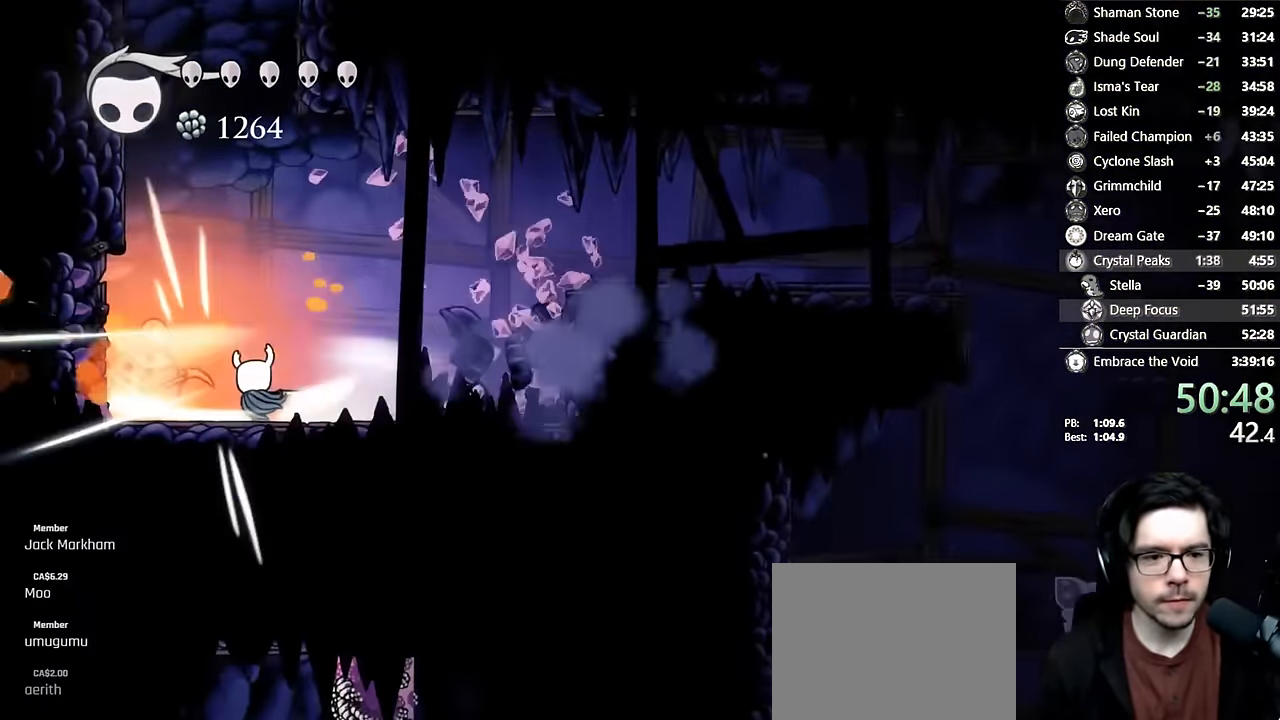
{"buttons": ["DPAD_LEFT"], "left_stick": "center", "right_stick": "center", "events": [[84, "X", "up"], [117, "DPAD_RIGHT", "down"], [467, "DPAD_LEFT", "down"], [467, "DPAD_RIGHT", "up"]]}
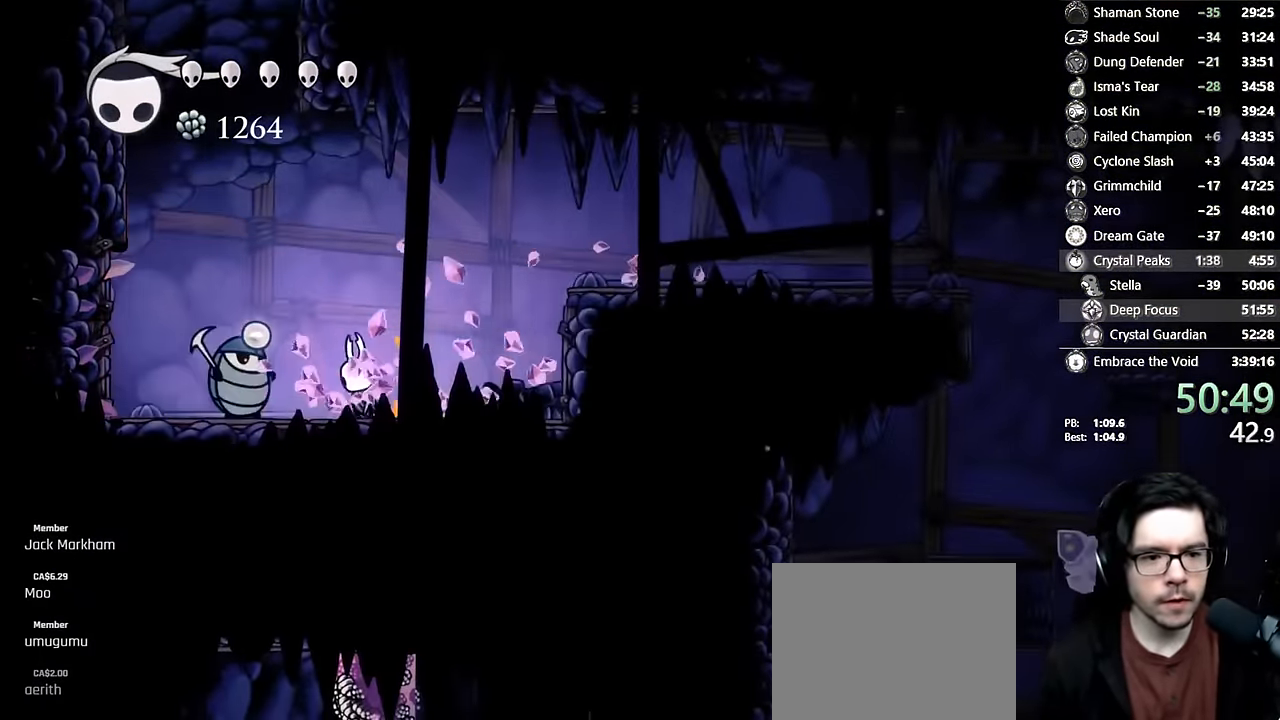
{"buttons": [], "left_stick": "center", "right_stick": "center", "events": [[34, "X", "down"], [50, "DPAD_LEFT", "up"], [167, "X", "up"], [217, "DPAD_LEFT", "down"], [217, "Y", "down"], [250, "DPAD_LEFT", "up"], [417, "Y", "up"]]}
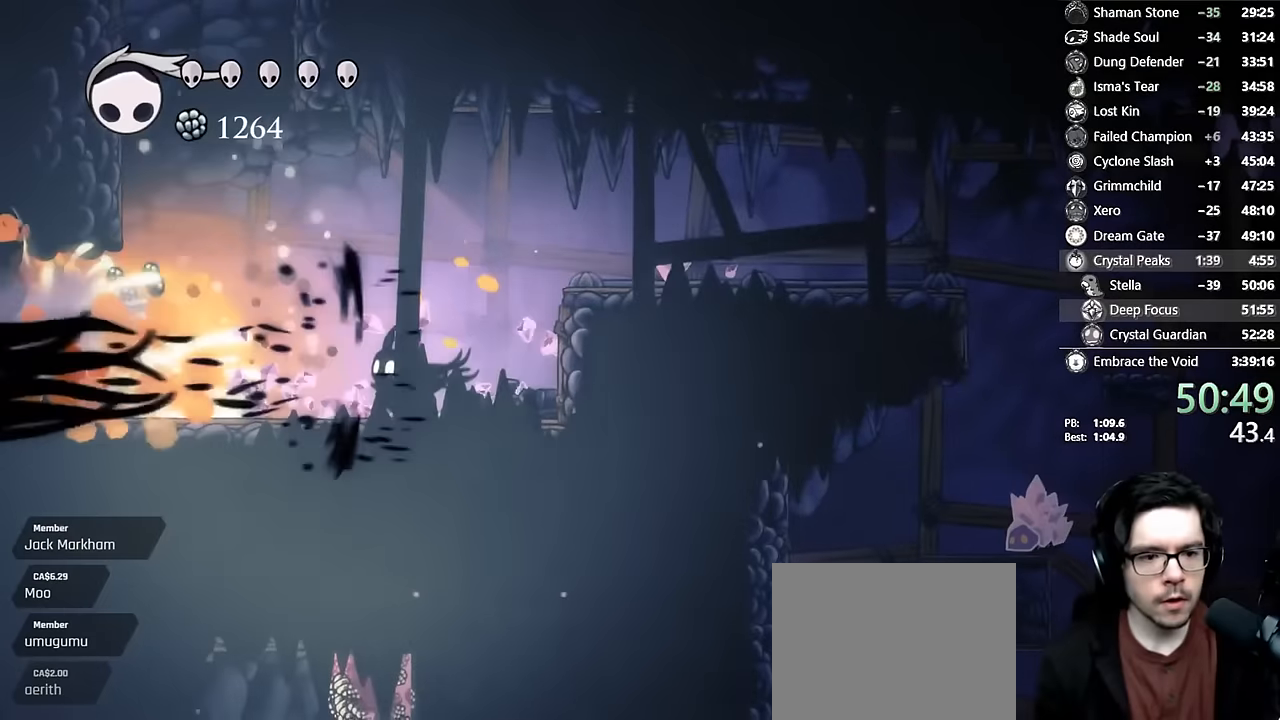
{"buttons": ["DPAD_LEFT"], "left_stick": "center", "right_stick": "center", "events": [[133, "DPAD_LEFT", "down"]]}
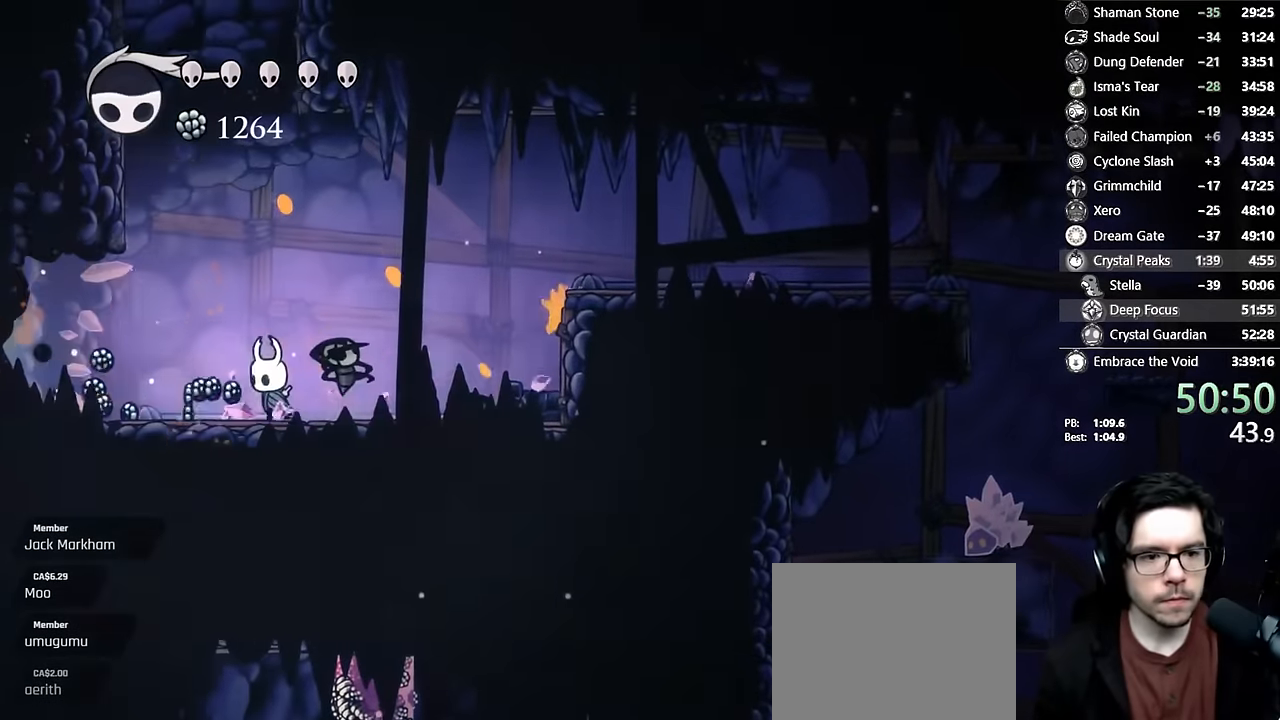
{"buttons": ["L2", "DPAD_LEFT"], "left_stick": "center", "right_stick": "center", "events": [[50, "L2", "down"]]}
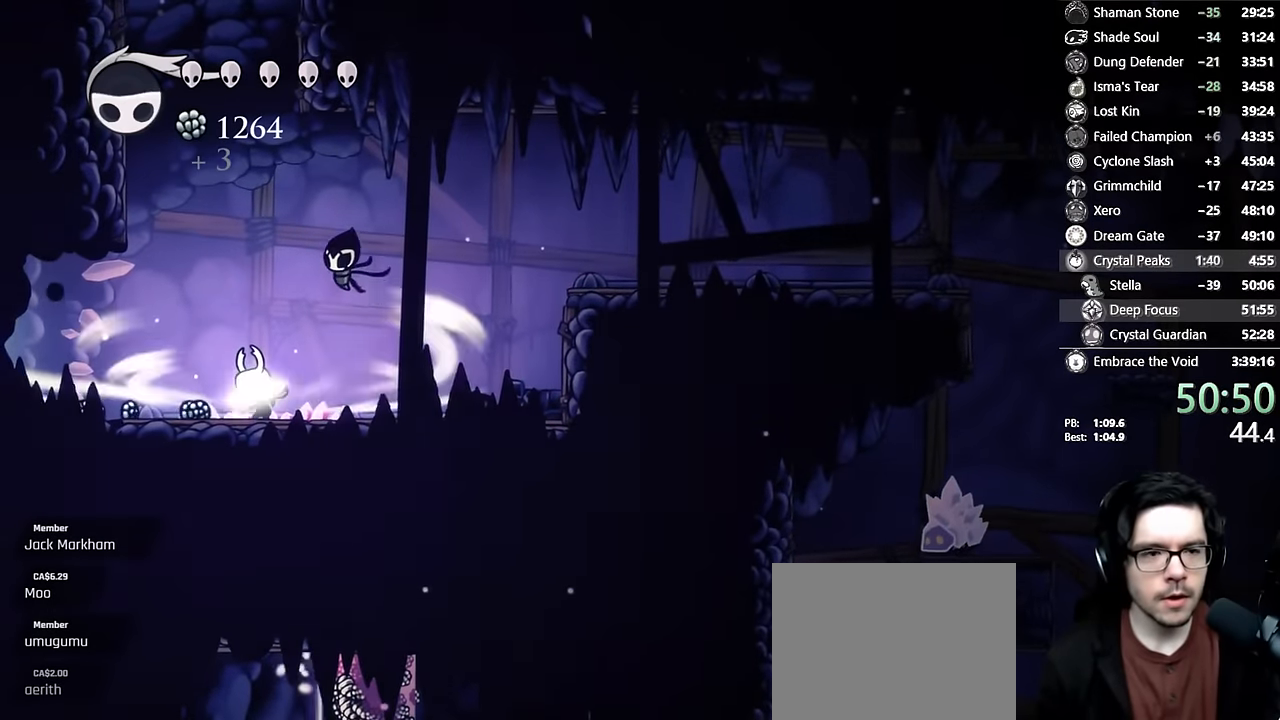
{"buttons": [], "left_stick": "center", "right_stick": "center", "events": [[383, "DPAD_LEFT", "up"], [383, "L2", "up"]]}
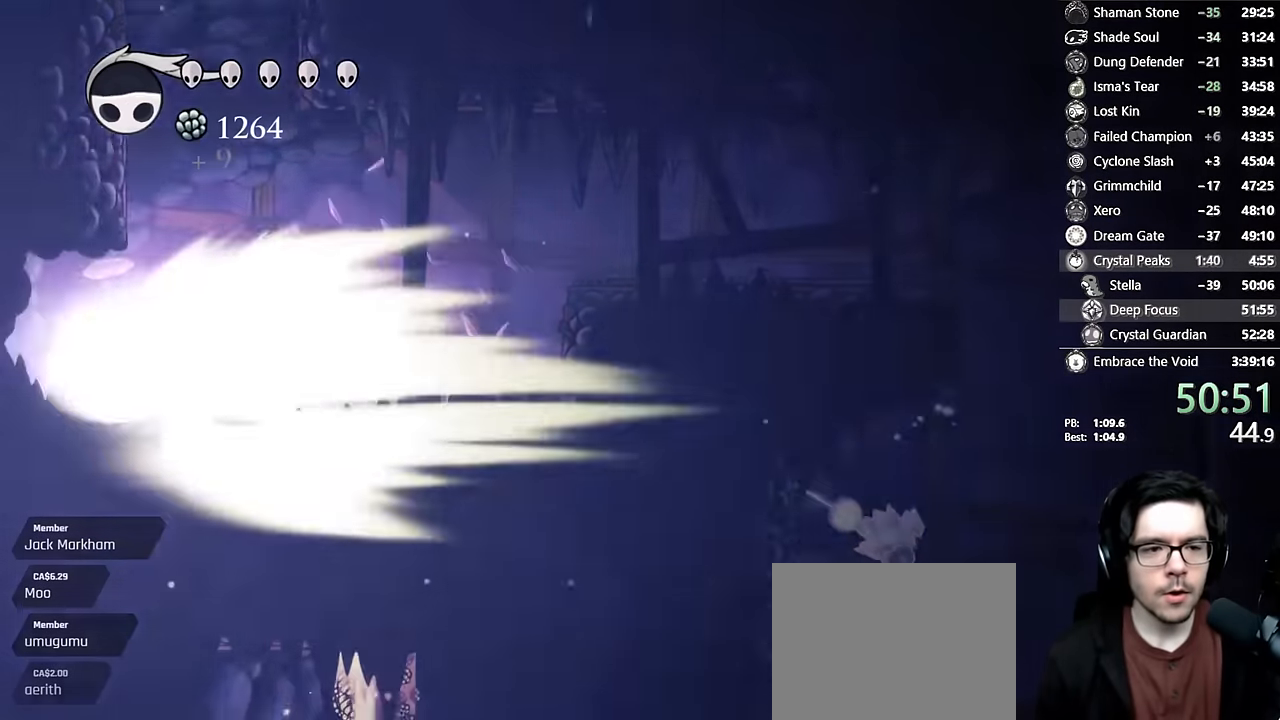
{"buttons": [], "left_stick": "center", "right_stick": "center", "events": []}
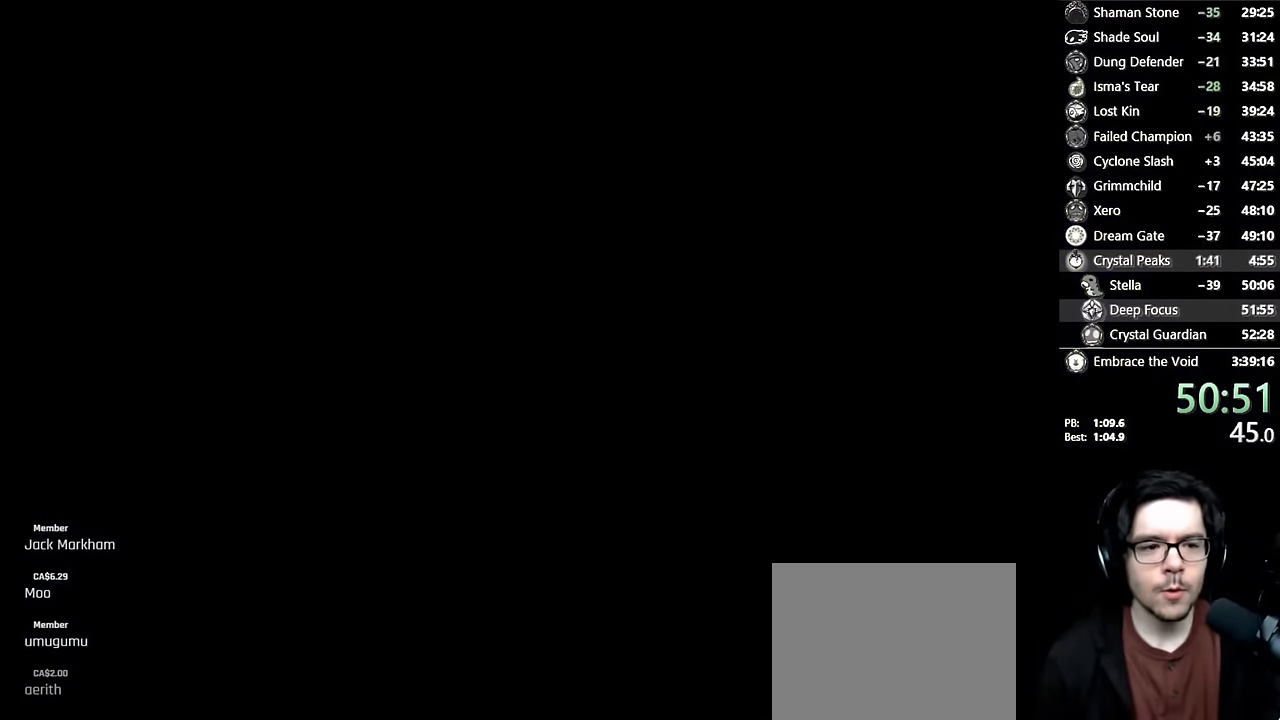
{"buttons": [], "left_stick": "center", "right_stick": "center", "events": []}
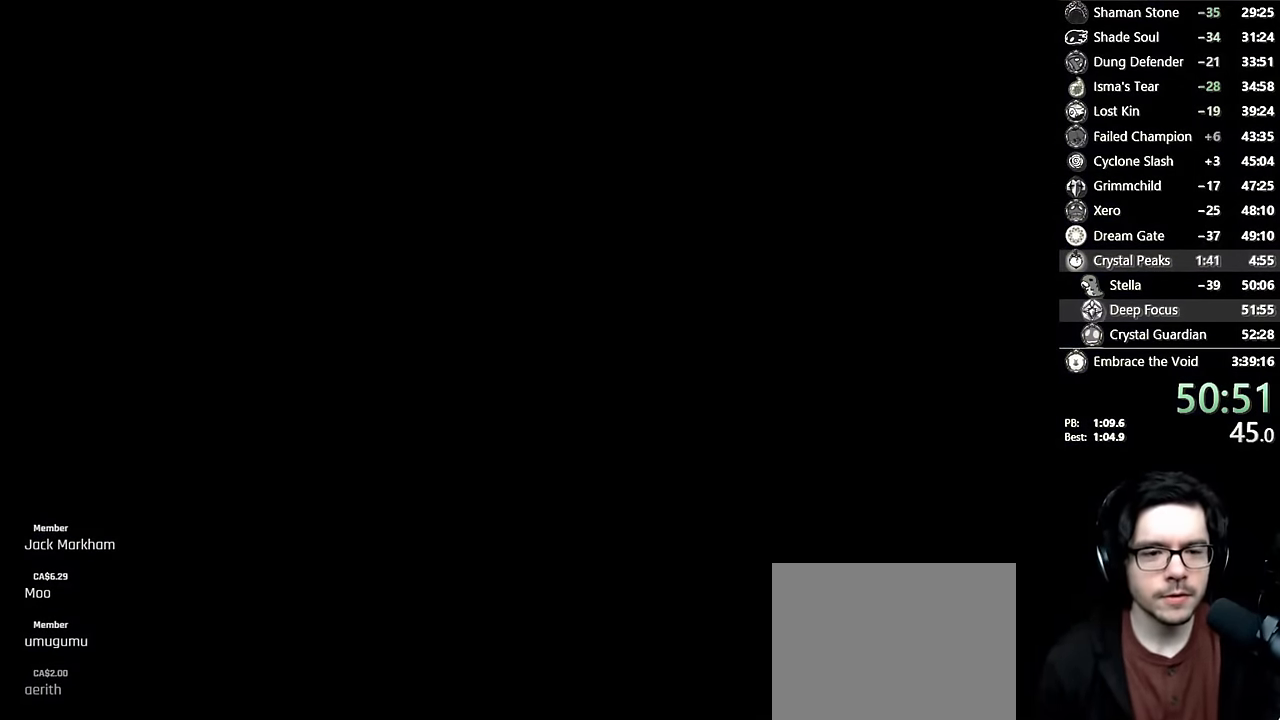
{"buttons": [], "left_stick": "center", "right_stick": "center", "events": []}